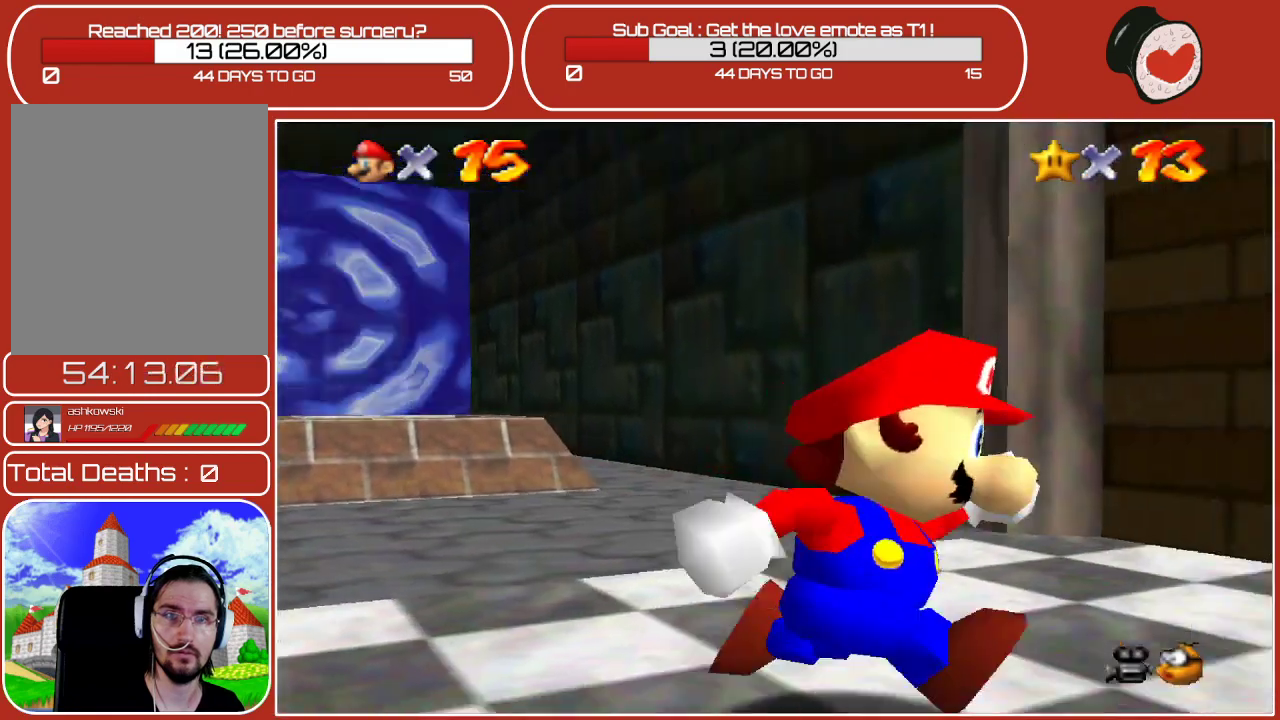
Gameplay with a controller (Nintendo layout); each line is a JSON object with the inputs held at the frame after it. "events" lists button and stick changes between this image and that frame as [ms after this image, input, new state], when the widget could be followed in between. Not read: L3 R3.
{"buttons": [], "left_stick": "up-left", "events": [[50, "left_stick", "up-right"], [117, "left_stick", "up"], [233, "left_stick", "up-left"]]}
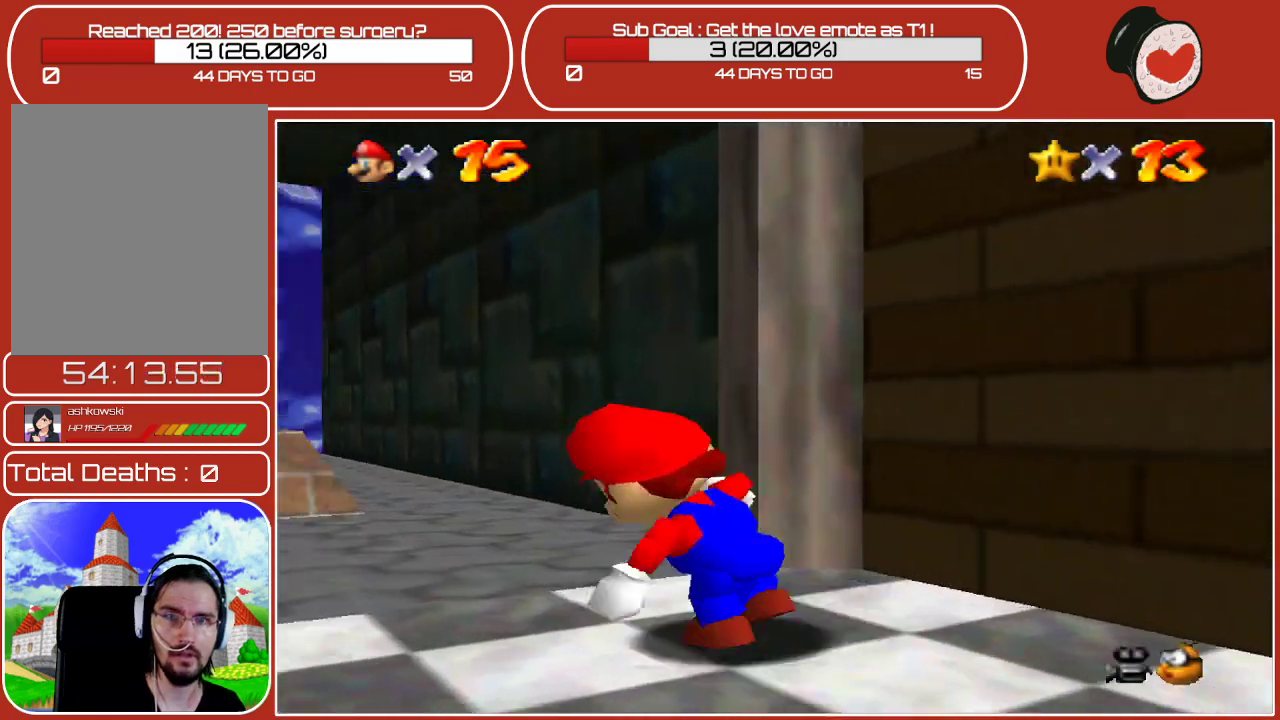
{"buttons": [], "left_stick": "left", "events": [[483, "left_stick", "left"]]}
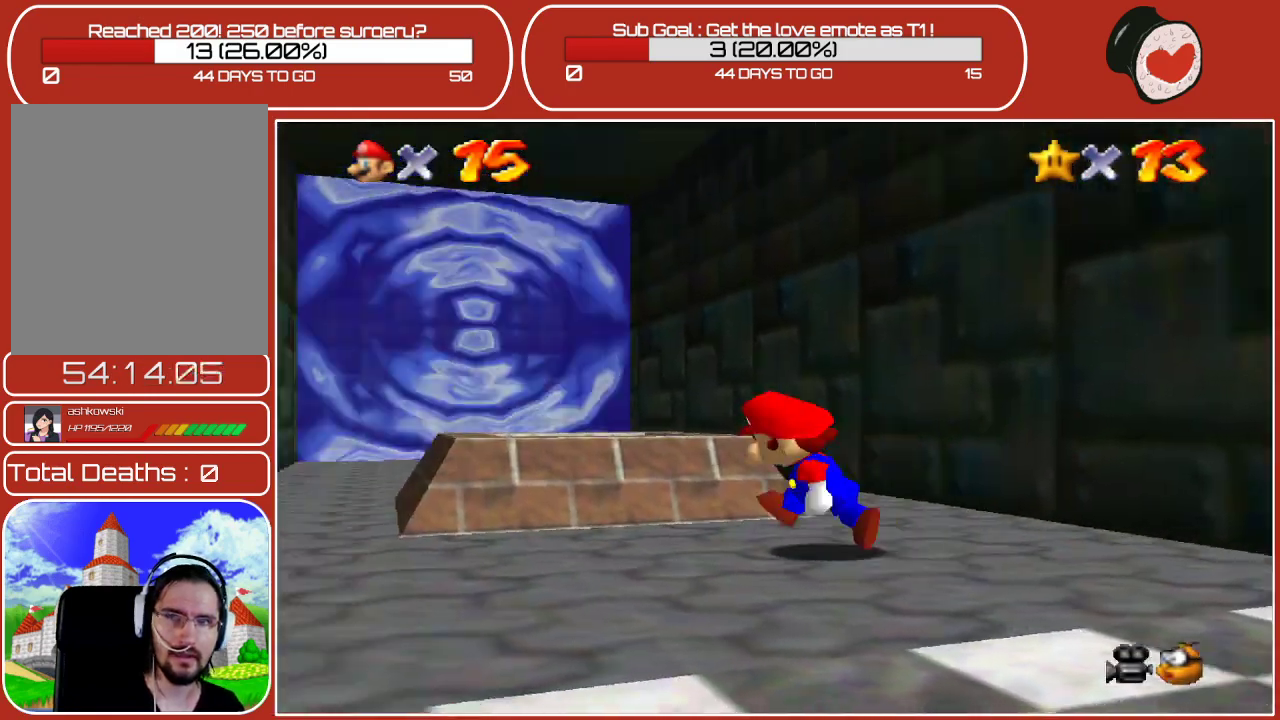
{"buttons": [], "left_stick": "right", "events": [[100, "left_stick", "down-left"], [200, "left_stick", "down"], [300, "left_stick", "down-right"], [483, "left_stick", "right"]]}
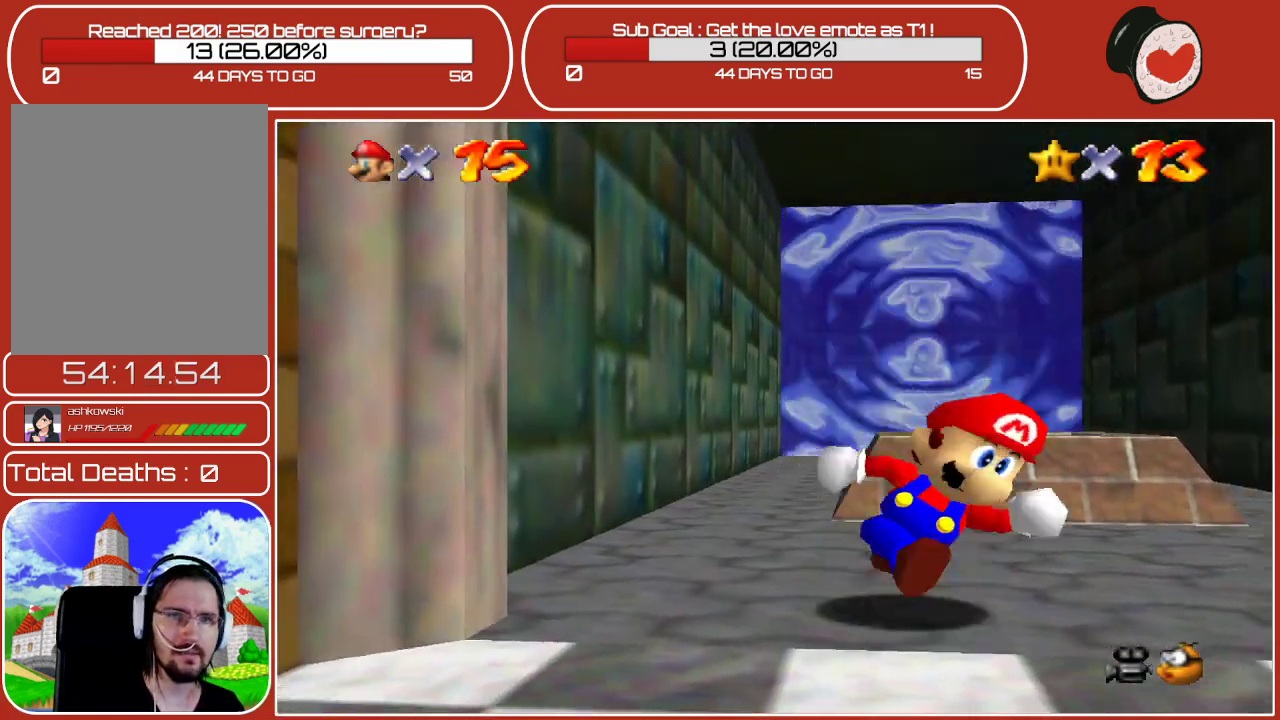
{"buttons": [], "left_stick": "up-left", "events": [[117, "left_stick", "up-right"], [233, "left_stick", "up"], [350, "left_stick", "up-left"]]}
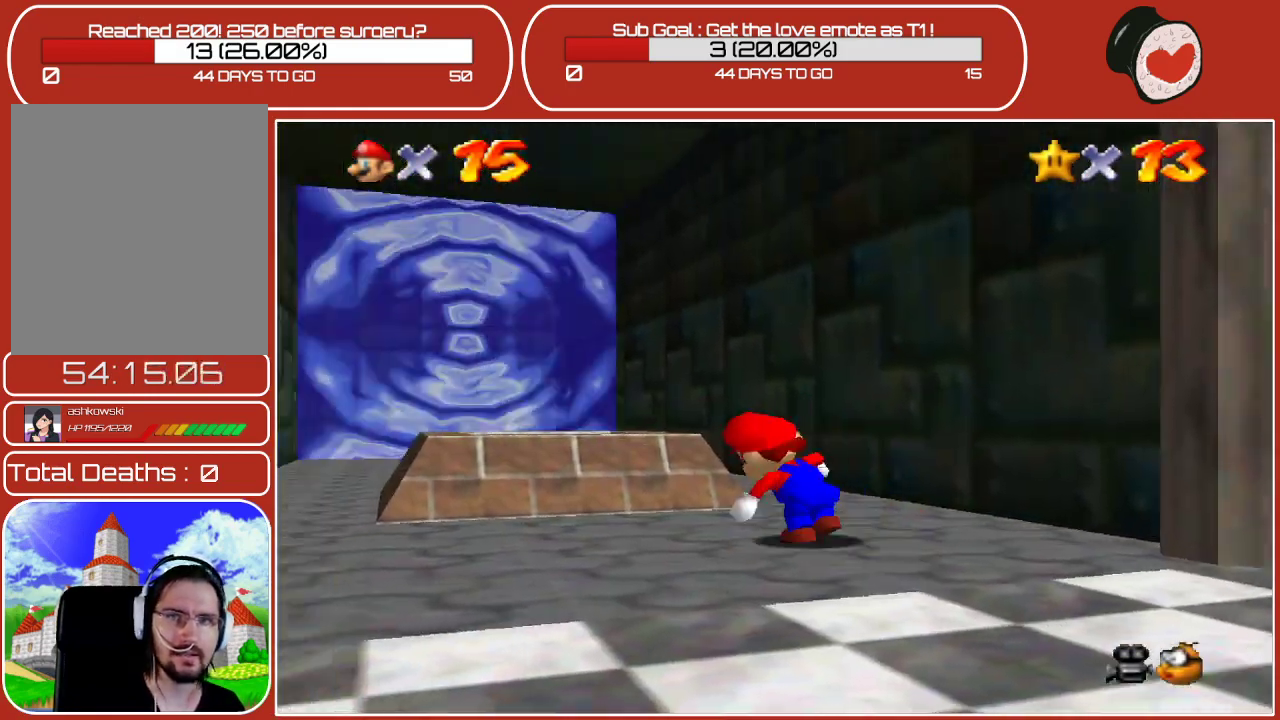
{"buttons": ["Z"], "left_stick": "center", "events": [[167, "A", "down"], [317, "A", "up"], [500, "Z", "down"], [500, "left_stick", "center"]]}
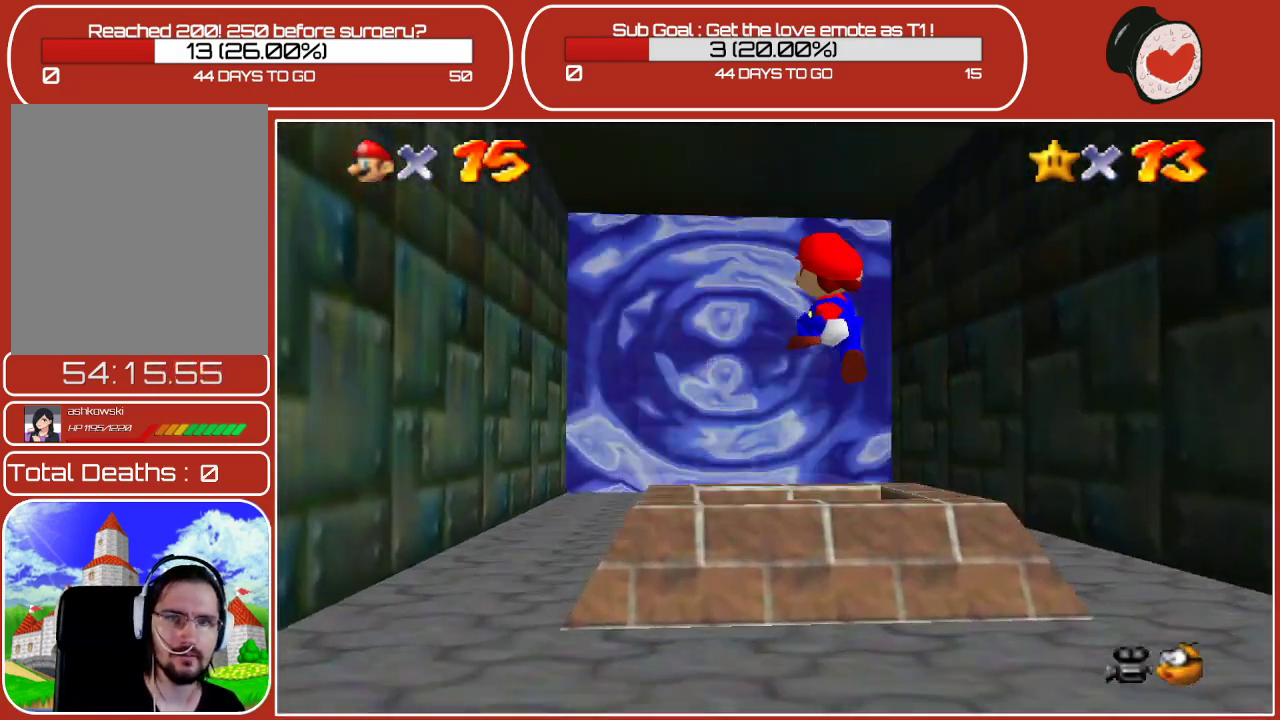
{"buttons": [], "left_stick": "center", "events": [[200, "Z", "up"]]}
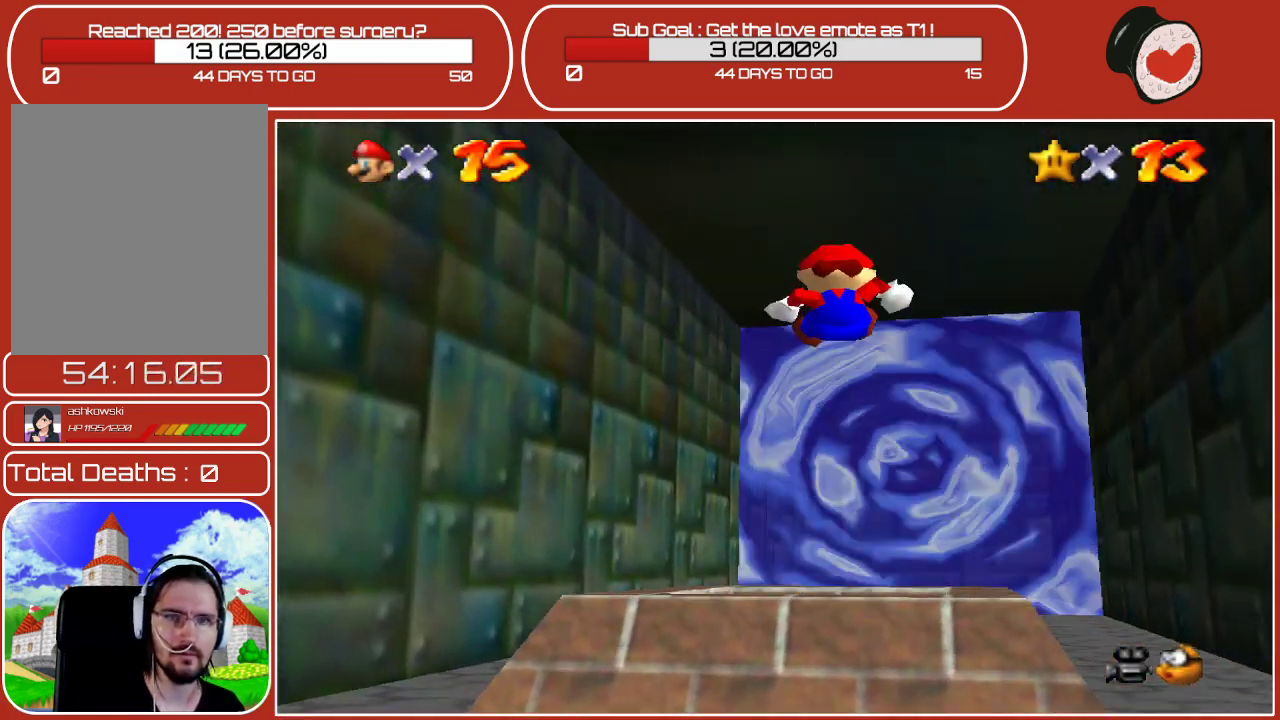
{"buttons": [], "left_stick": "center", "events": []}
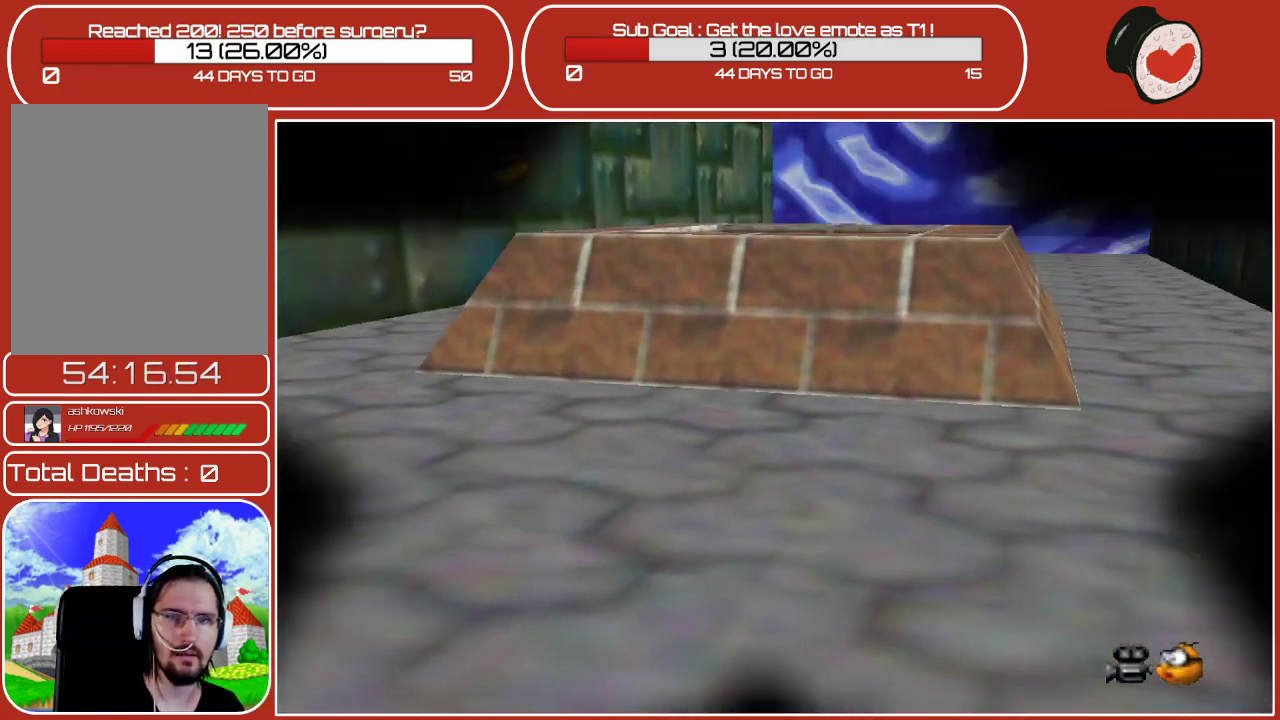
{"buttons": [], "left_stick": "center", "events": []}
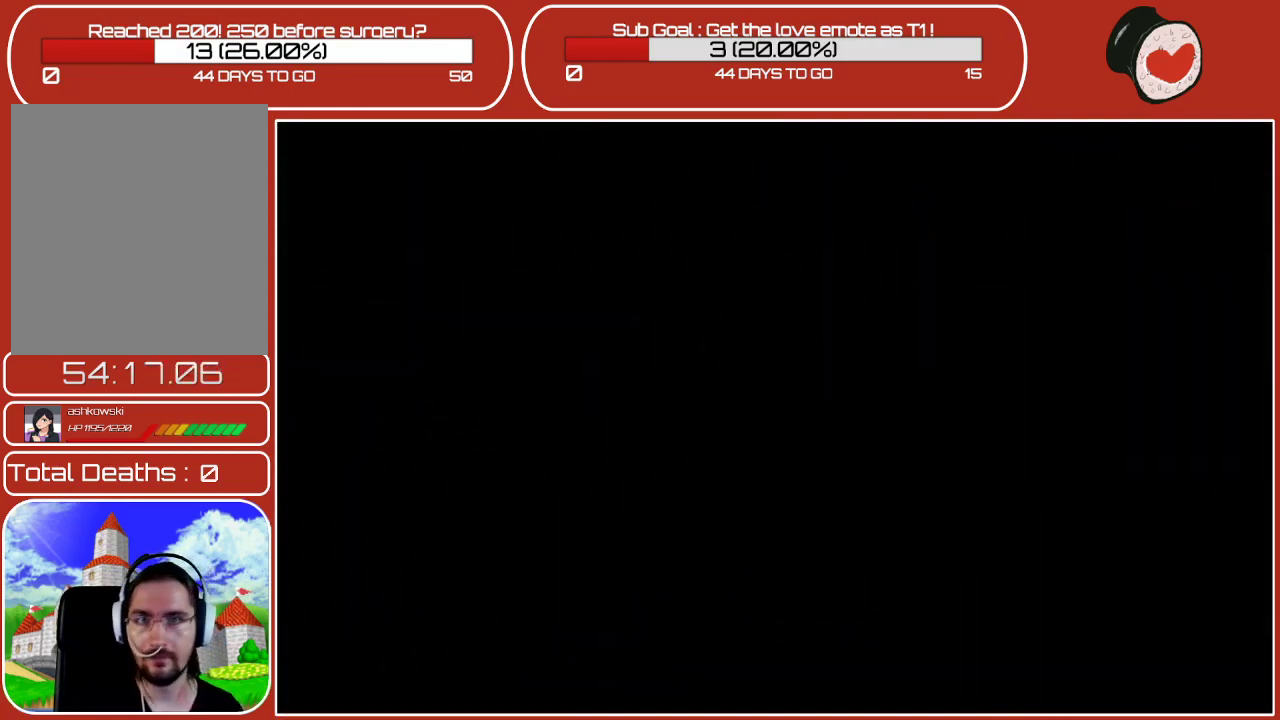
{"buttons": [], "left_stick": "center", "events": []}
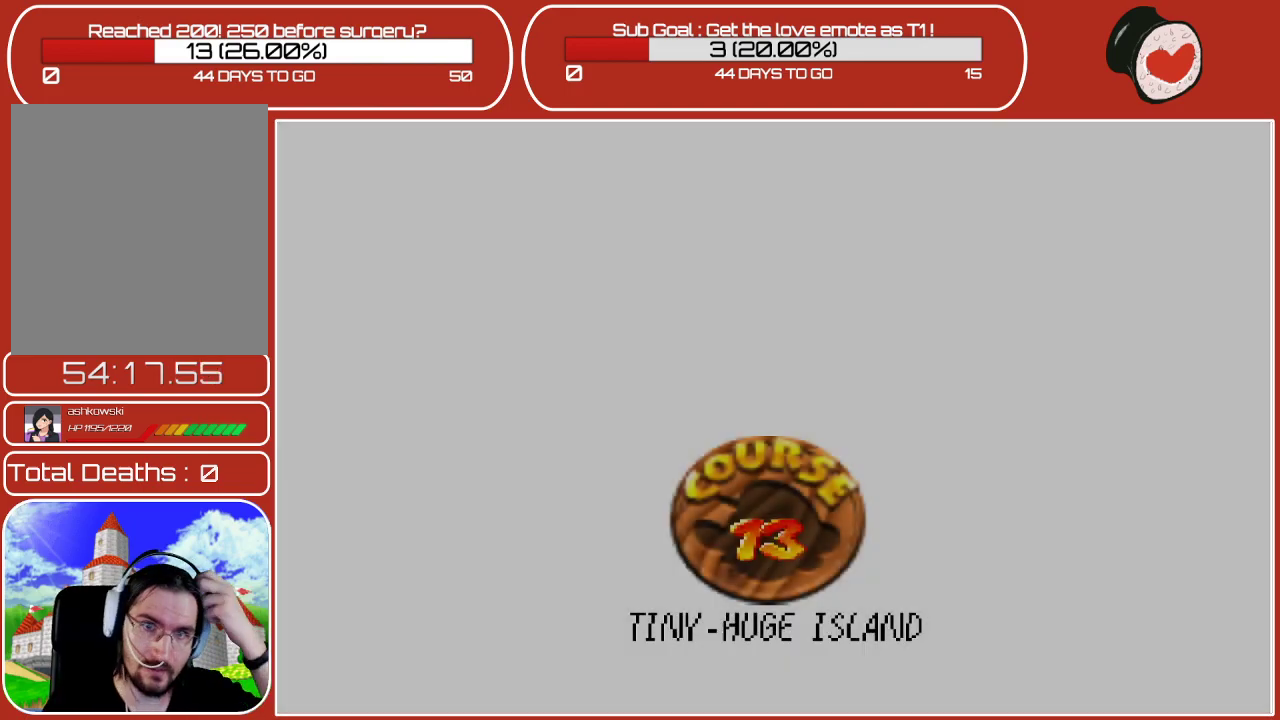
{"buttons": [], "left_stick": "center", "events": []}
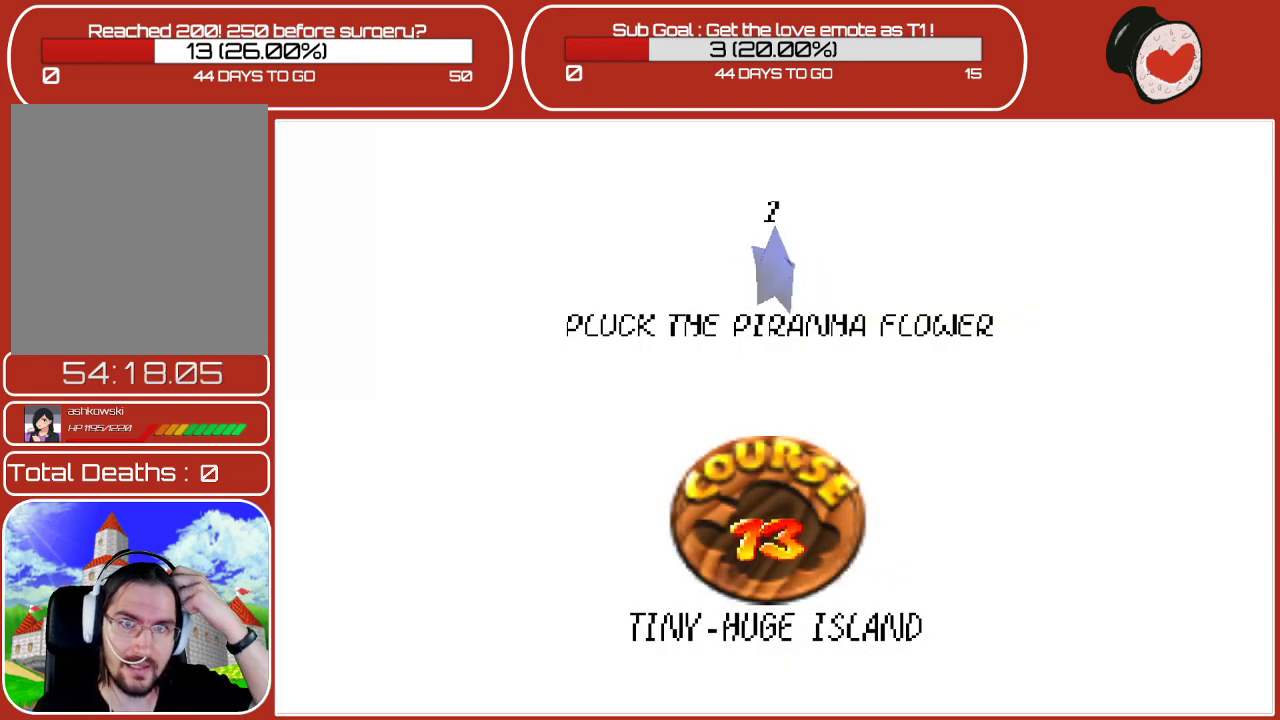
{"buttons": [], "left_stick": "center", "events": []}
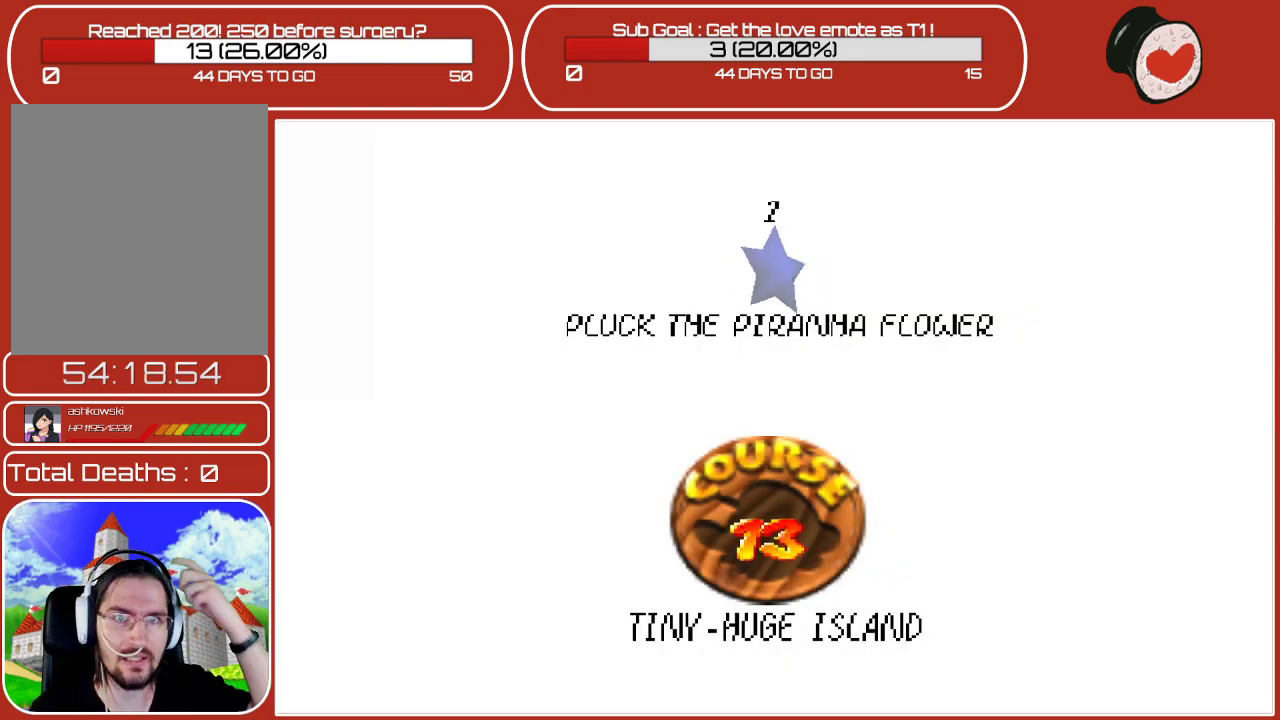
{"buttons": [], "left_stick": "center", "events": []}
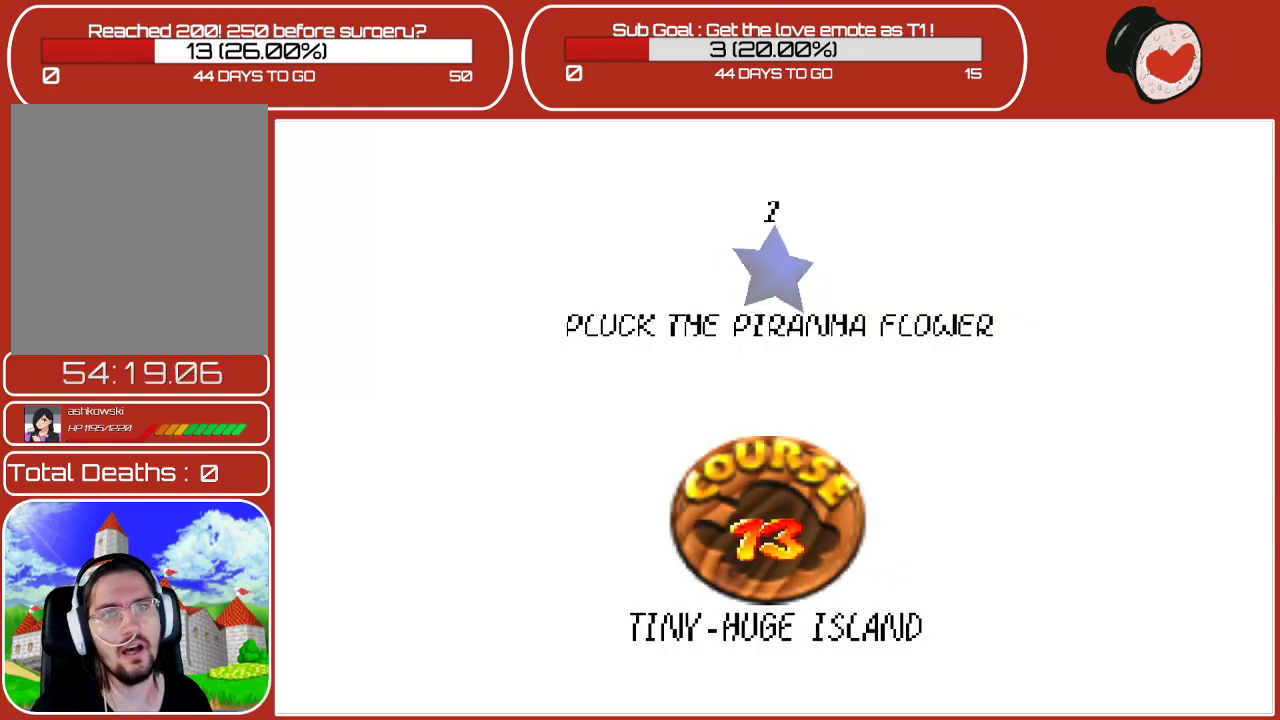
{"buttons": [], "left_stick": "center", "events": [[67, "A", "down"], [217, "A", "up"]]}
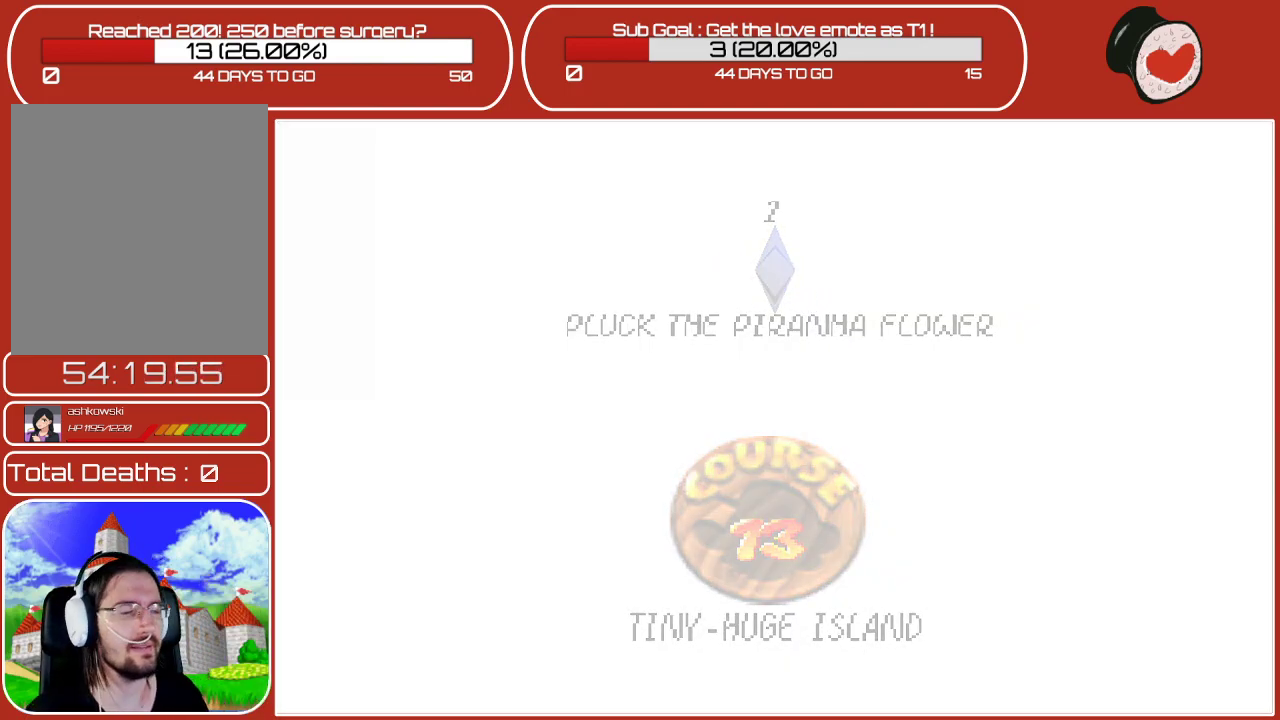
{"buttons": [], "left_stick": "center", "events": []}
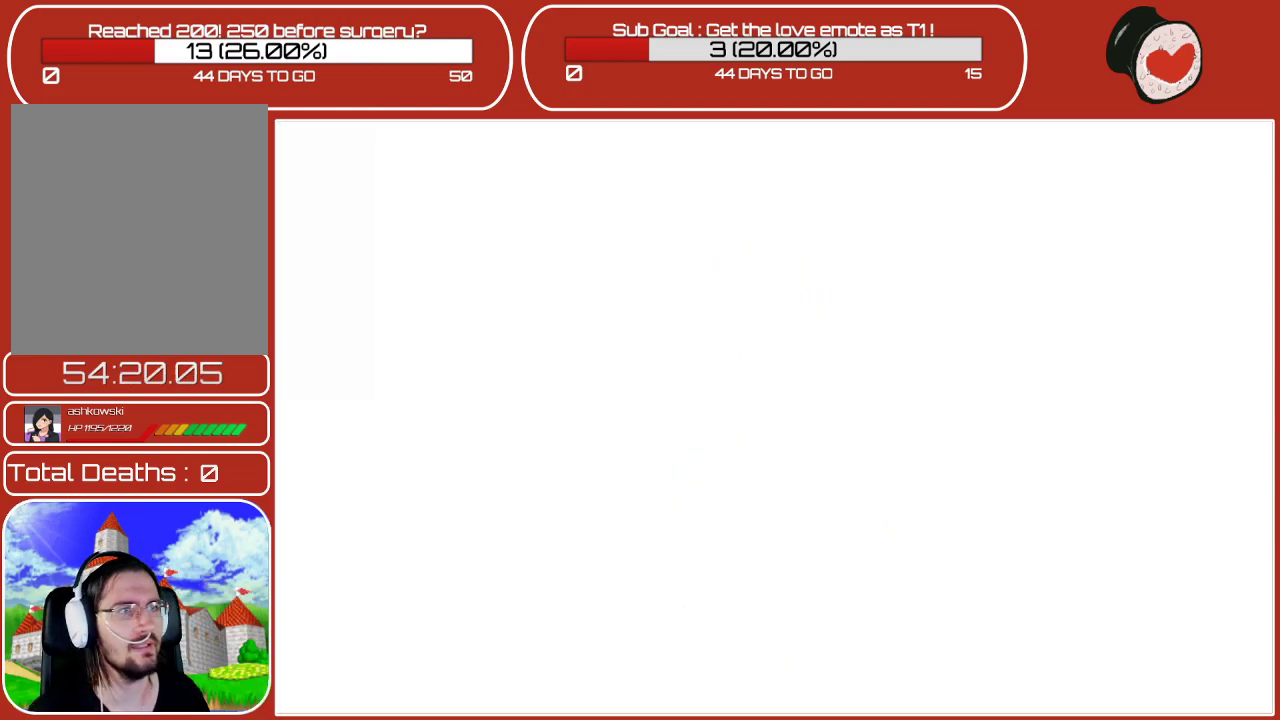
{"buttons": [], "left_stick": "center", "events": []}
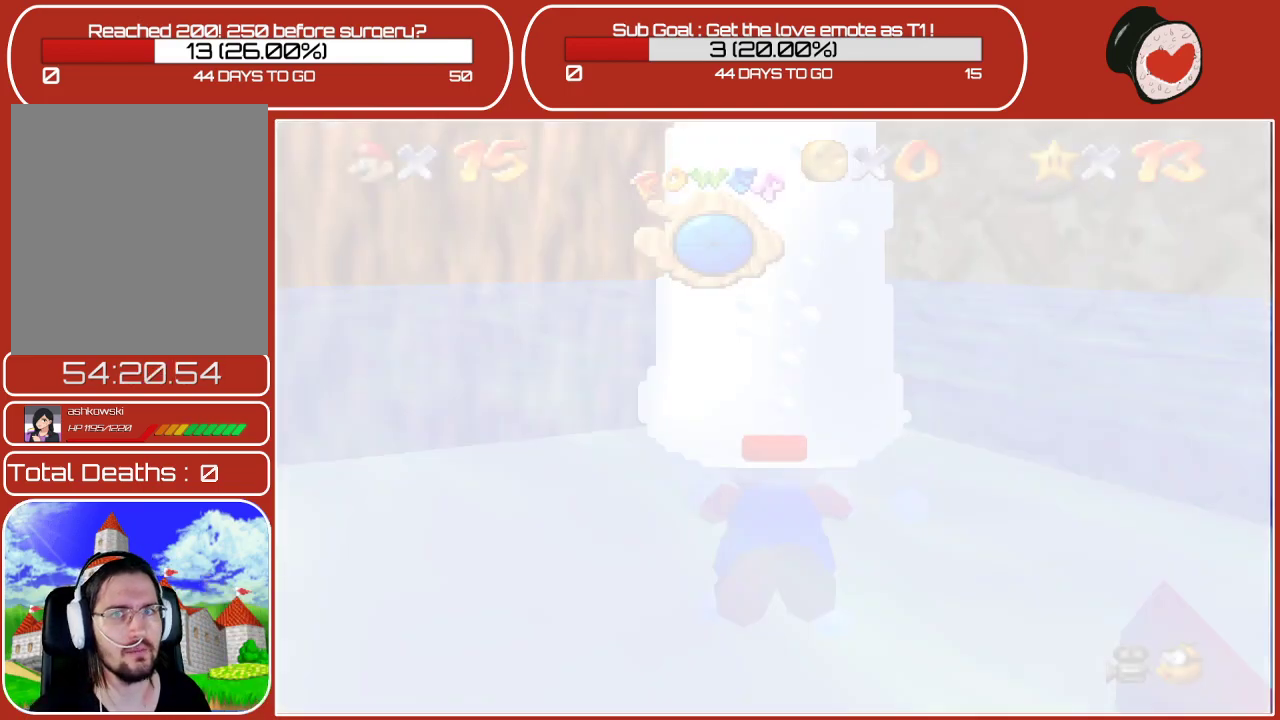
{"buttons": [], "left_stick": "right", "events": [[450, "left_stick", "right"]]}
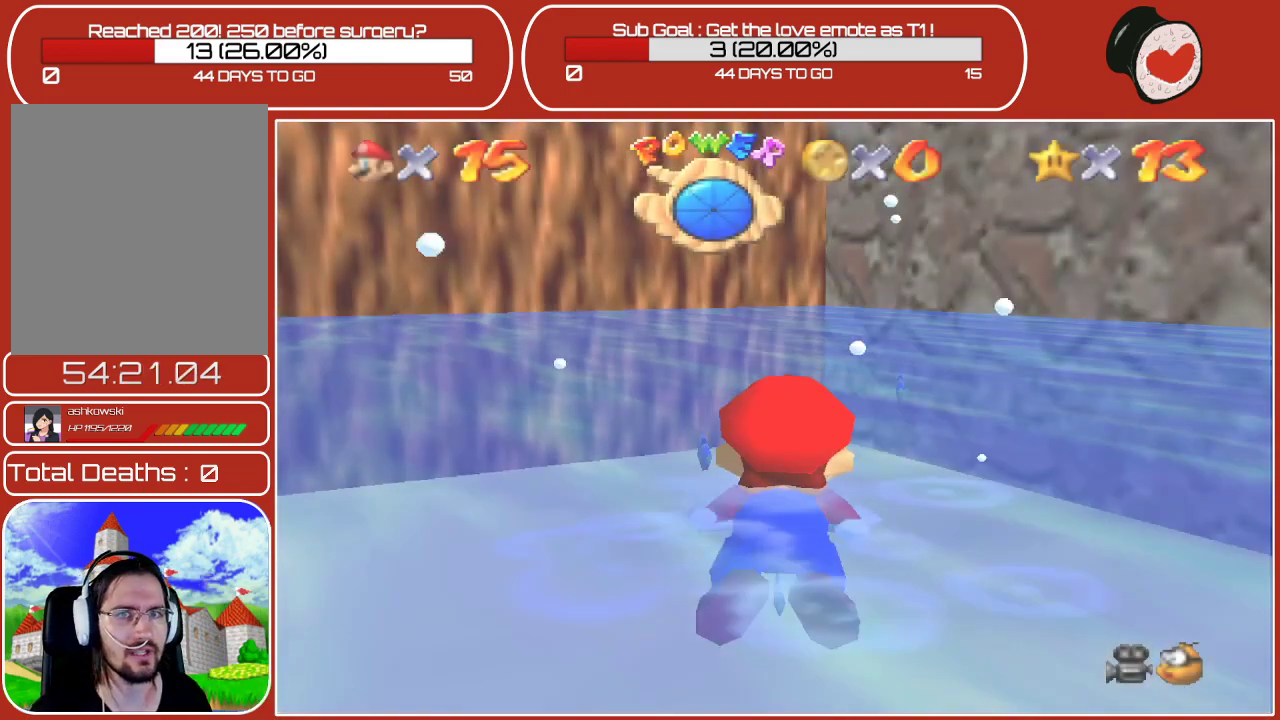
{"buttons": ["C_LEFT"], "left_stick": "right", "events": [[283, "C_LEFT", "down"]]}
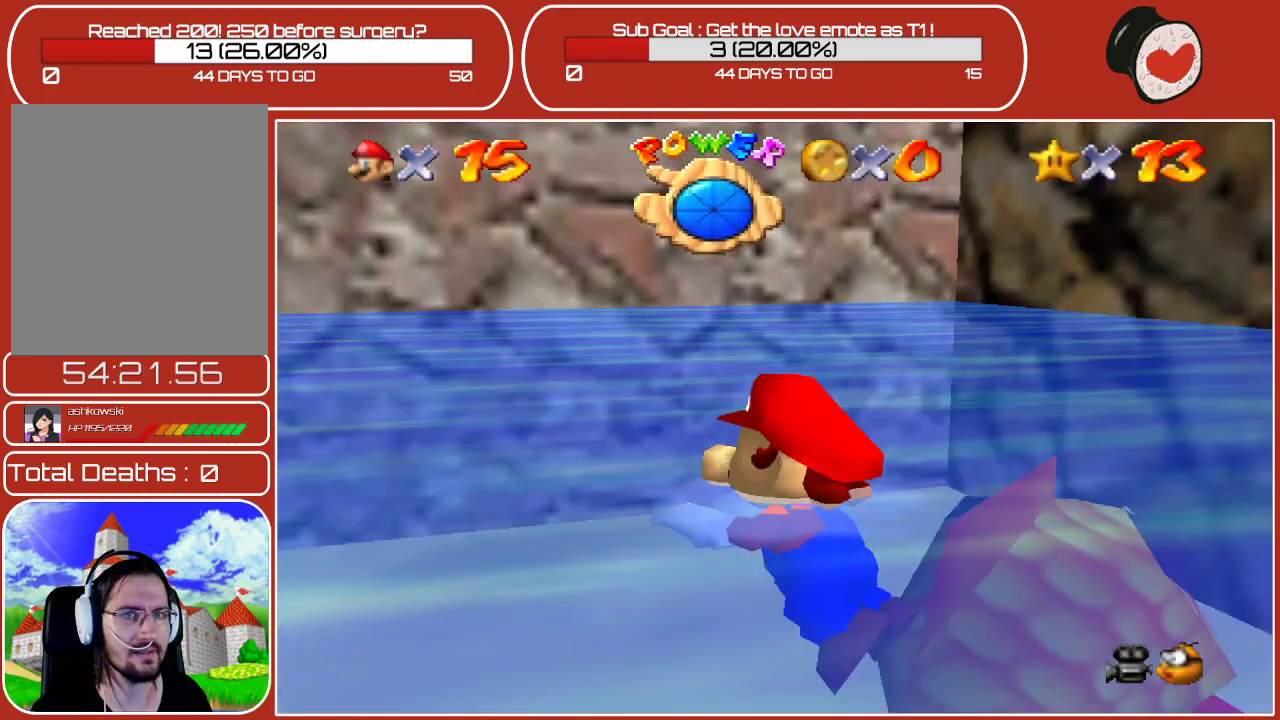
{"buttons": [], "left_stick": "right", "events": [[283, "C_LEFT", "up"]]}
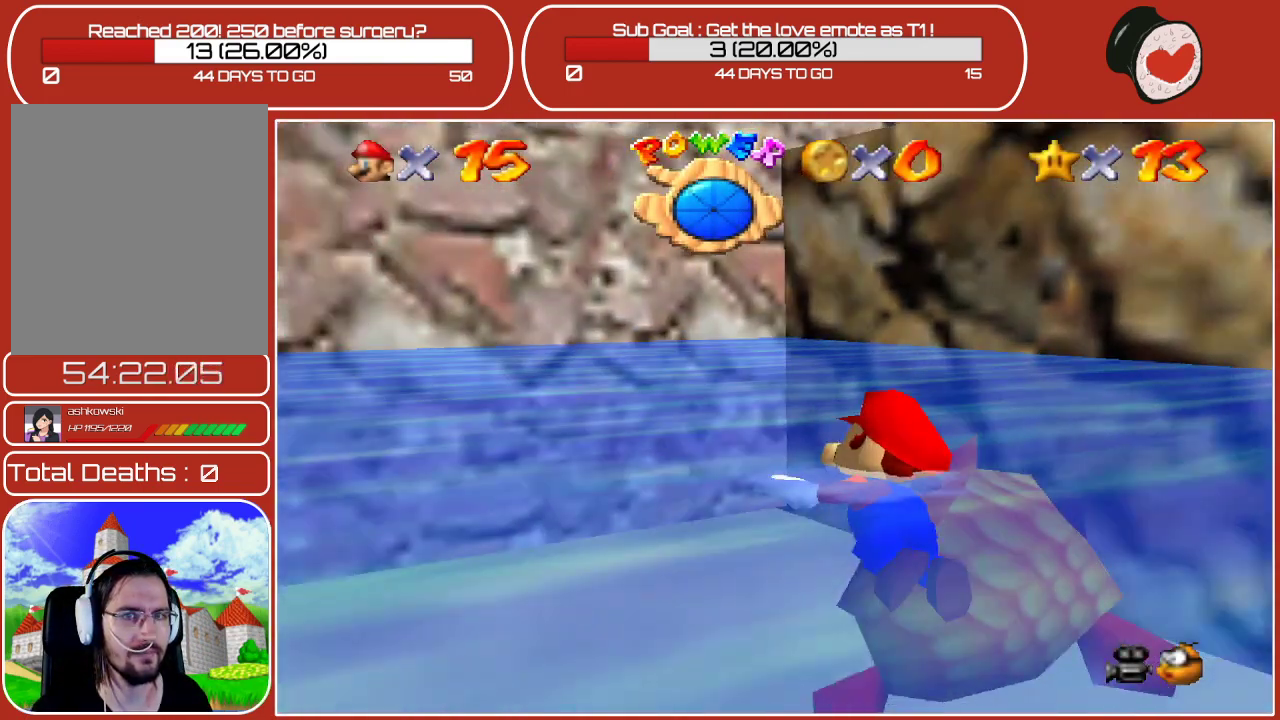
{"buttons": ["A"], "left_stick": "right", "events": [[483, "A", "down"]]}
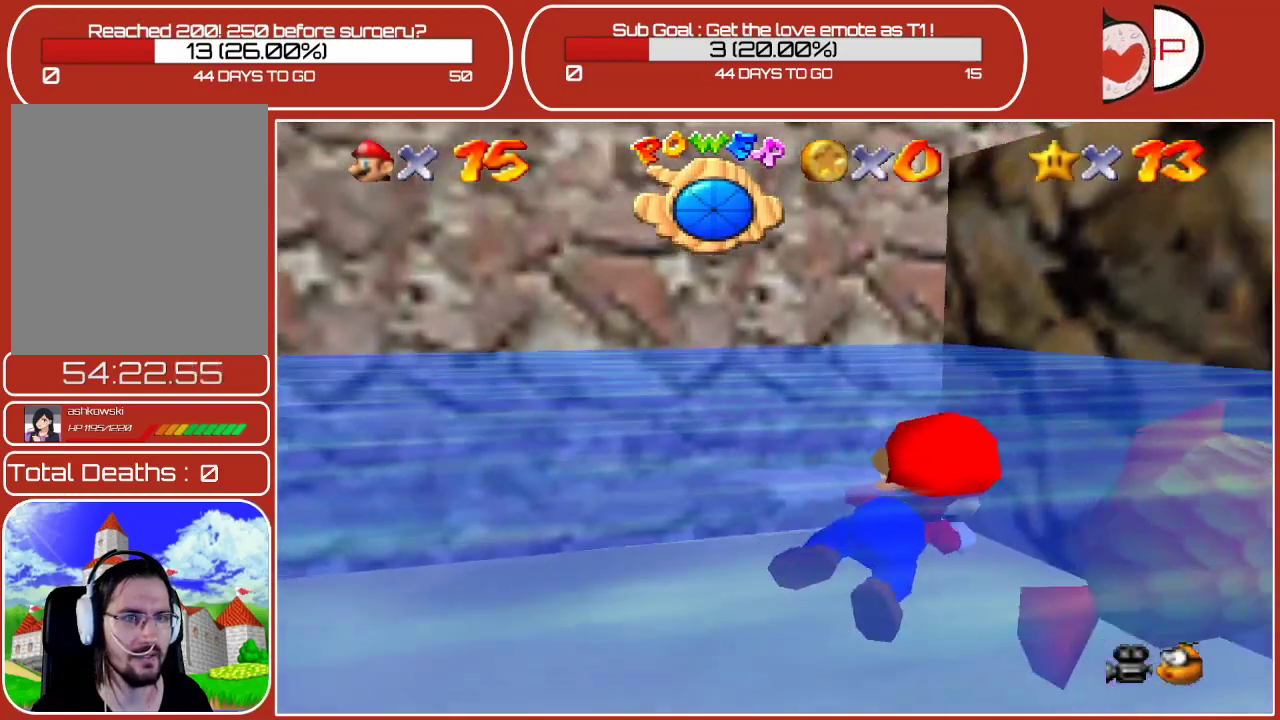
{"buttons": [], "left_stick": "right", "events": [[100, "A", "up"]]}
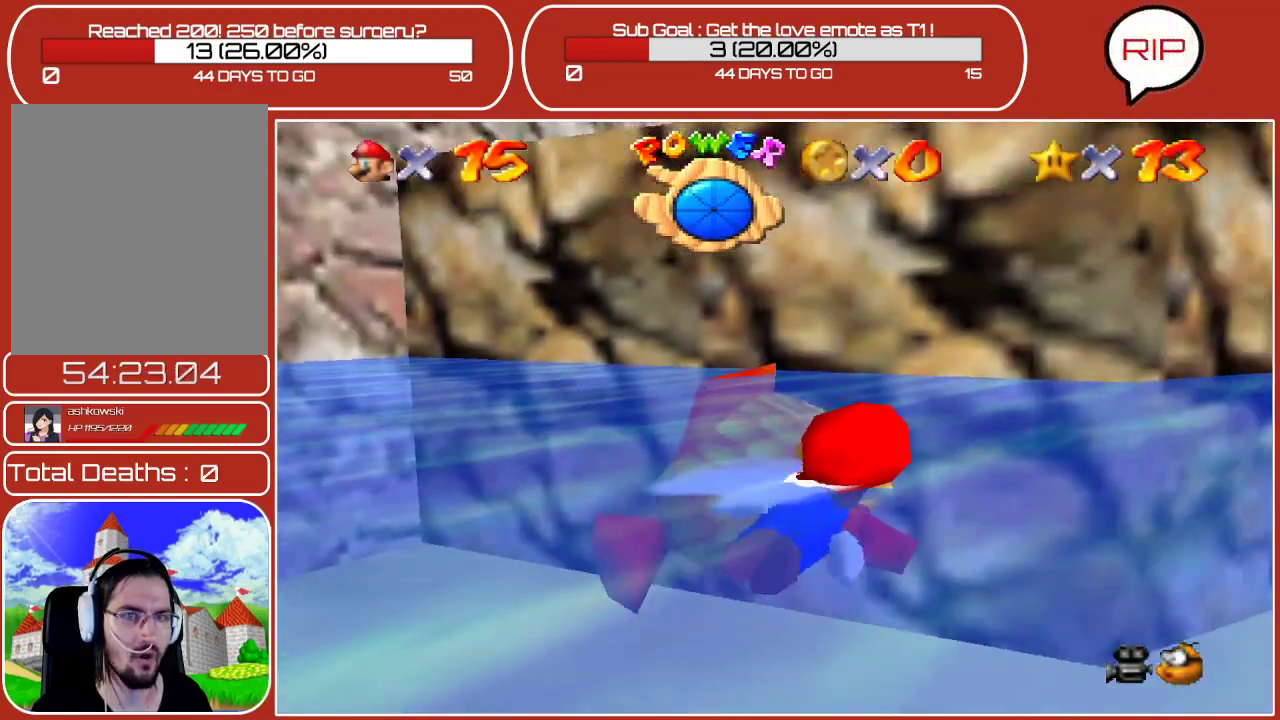
{"buttons": [], "left_stick": "right", "events": [[100, "A", "down"], [433, "A", "up"]]}
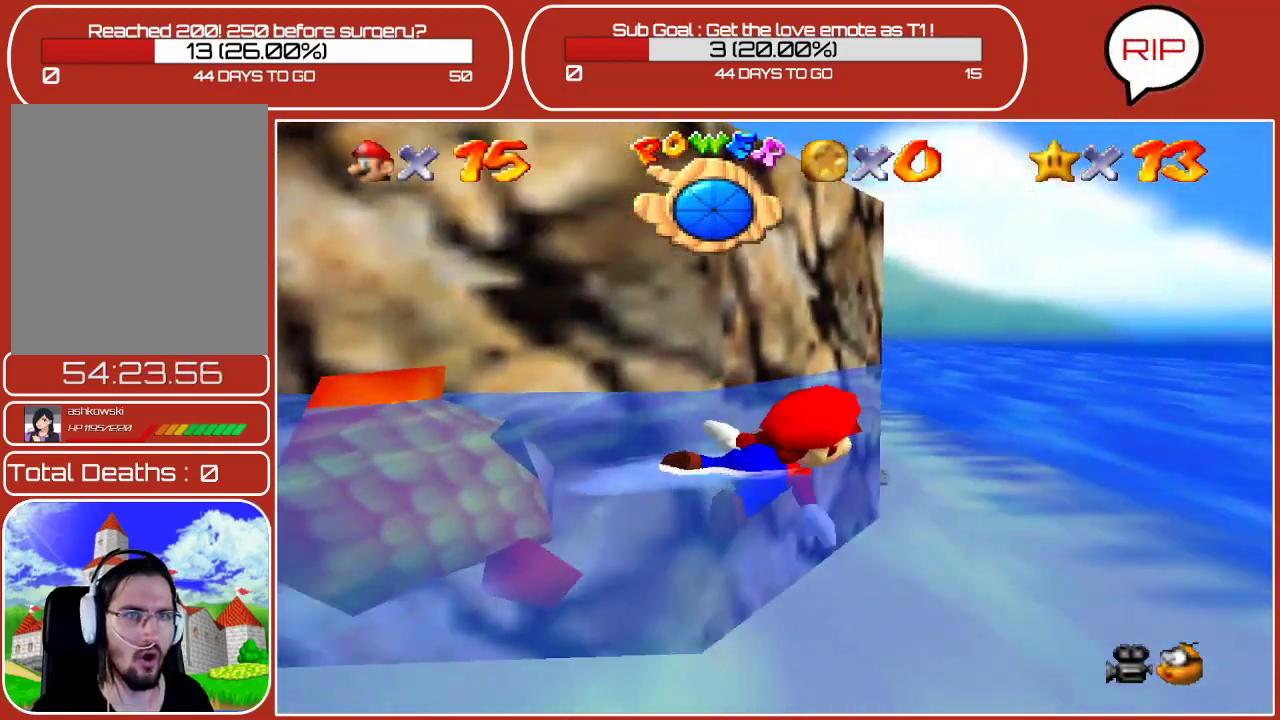
{"buttons": ["A"], "left_stick": "left", "events": [[33, "left_stick", "center"], [133, "left_stick", "left"], [283, "A", "down"]]}
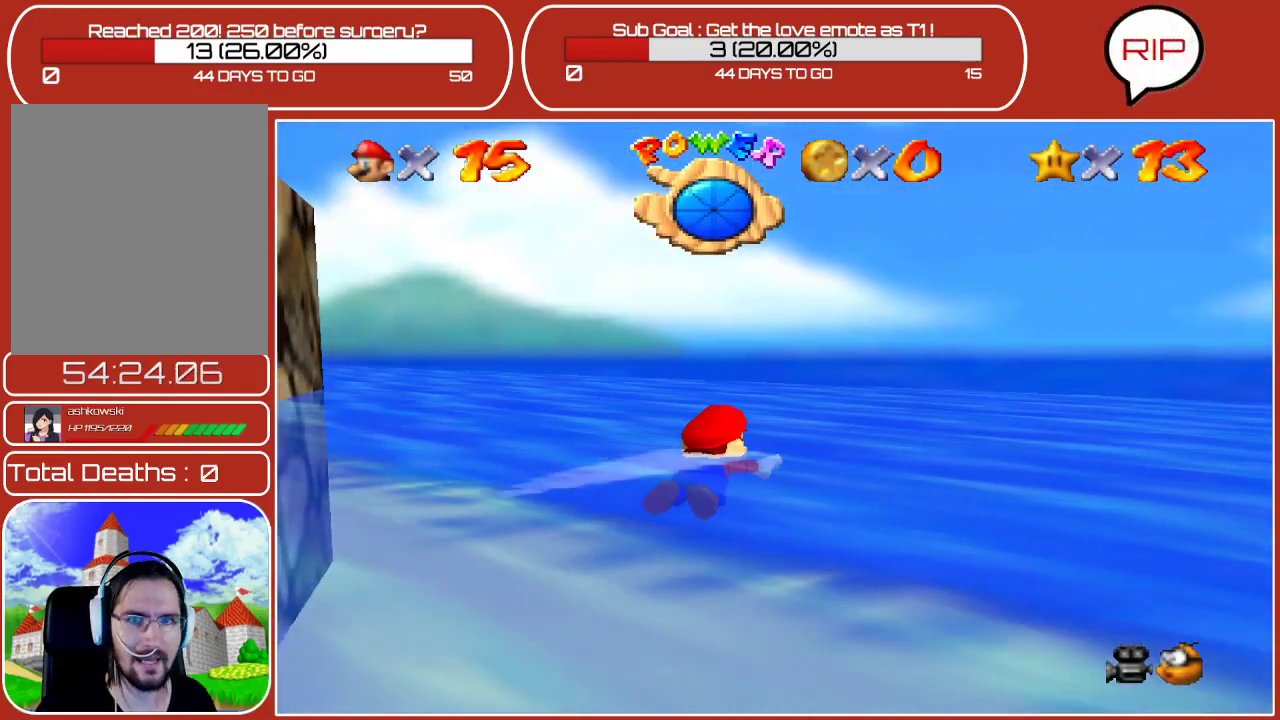
{"buttons": ["A"], "left_stick": "left", "events": [[83, "A", "up"], [467, "A", "down"]]}
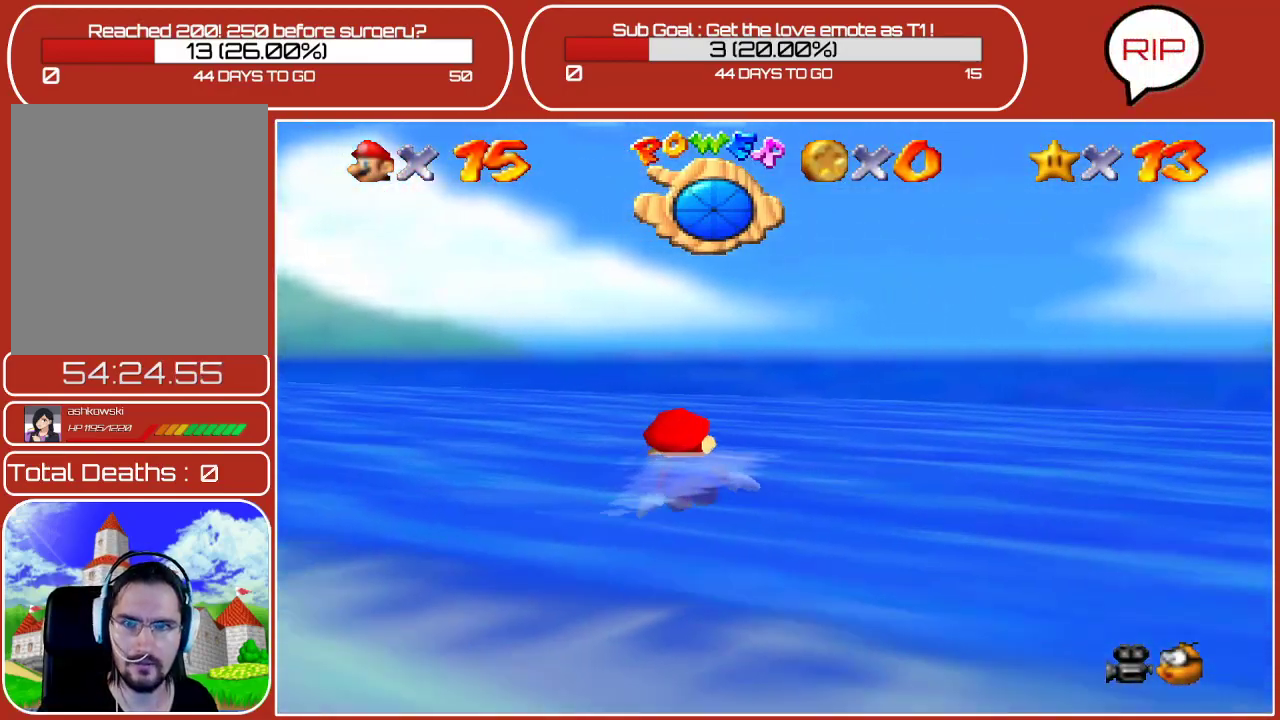
{"buttons": [], "left_stick": "left", "events": [[217, "A", "up"]]}
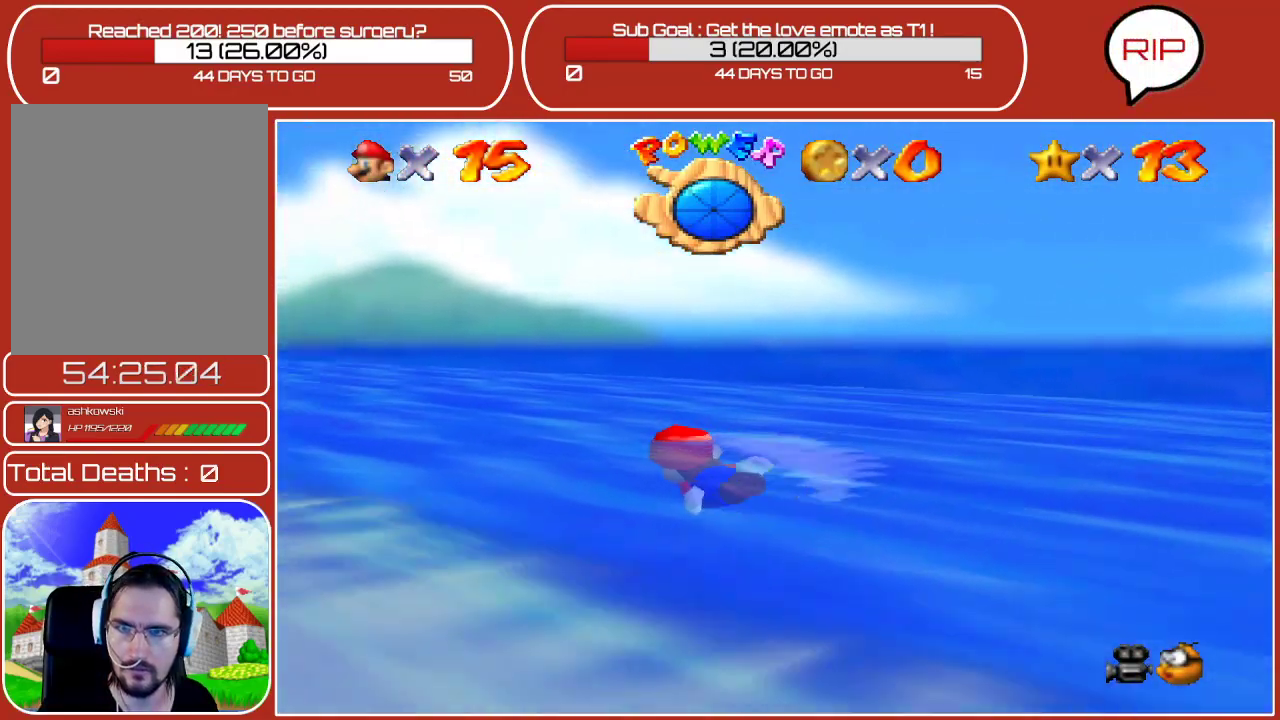
{"buttons": [], "left_stick": "right", "events": [[133, "A", "down"], [167, "left_stick", "center"], [383, "A", "up"], [417, "left_stick", "right"]]}
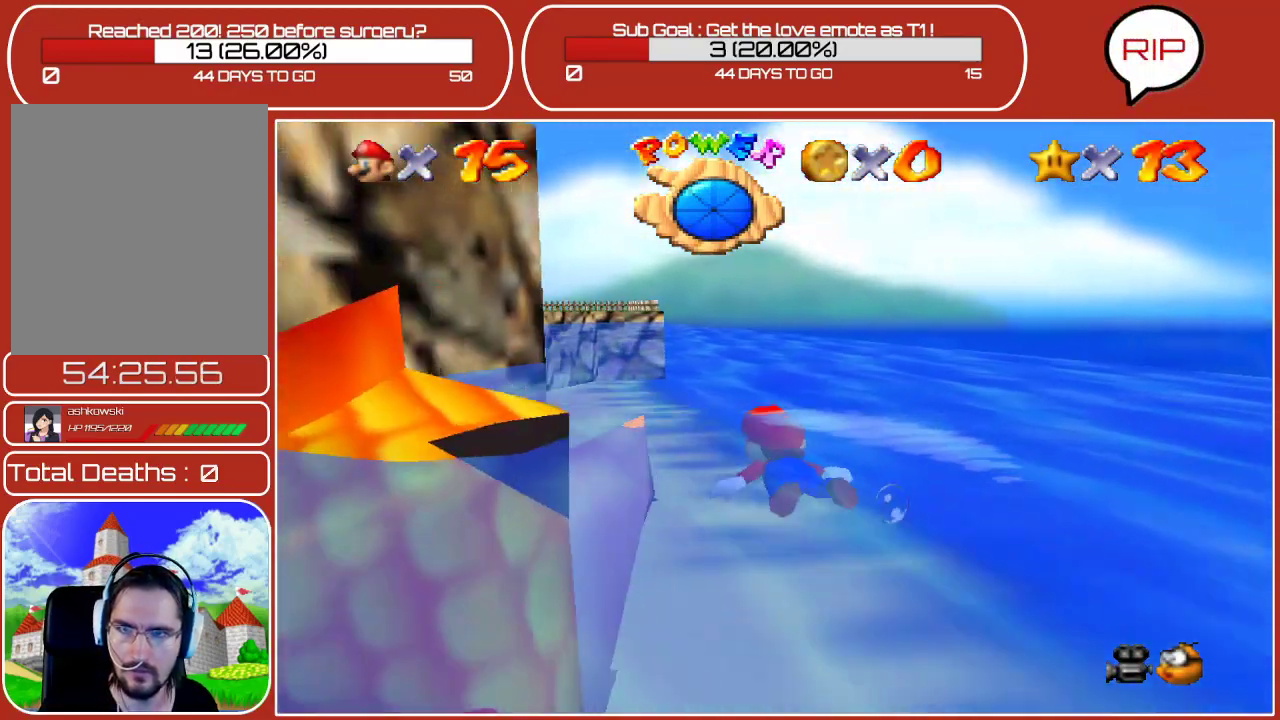
{"buttons": ["A"], "left_stick": "right", "events": [[267, "A", "down"], [317, "left_stick", "up"], [483, "left_stick", "right"]]}
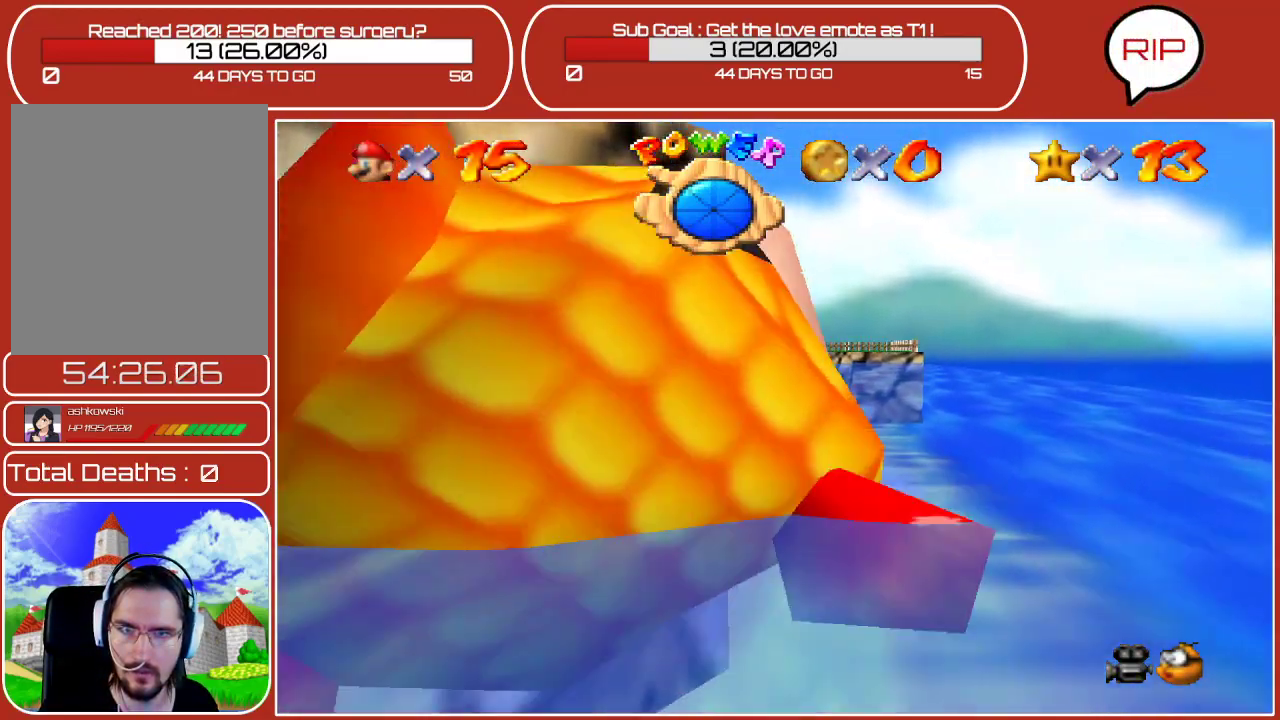
{"buttons": ["A"], "left_stick": "up-right", "events": [[67, "A", "up"], [117, "left_stick", "up-left"], [200, "left_stick", "left"], [333, "left_stick", "up-right"], [467, "A", "down"]]}
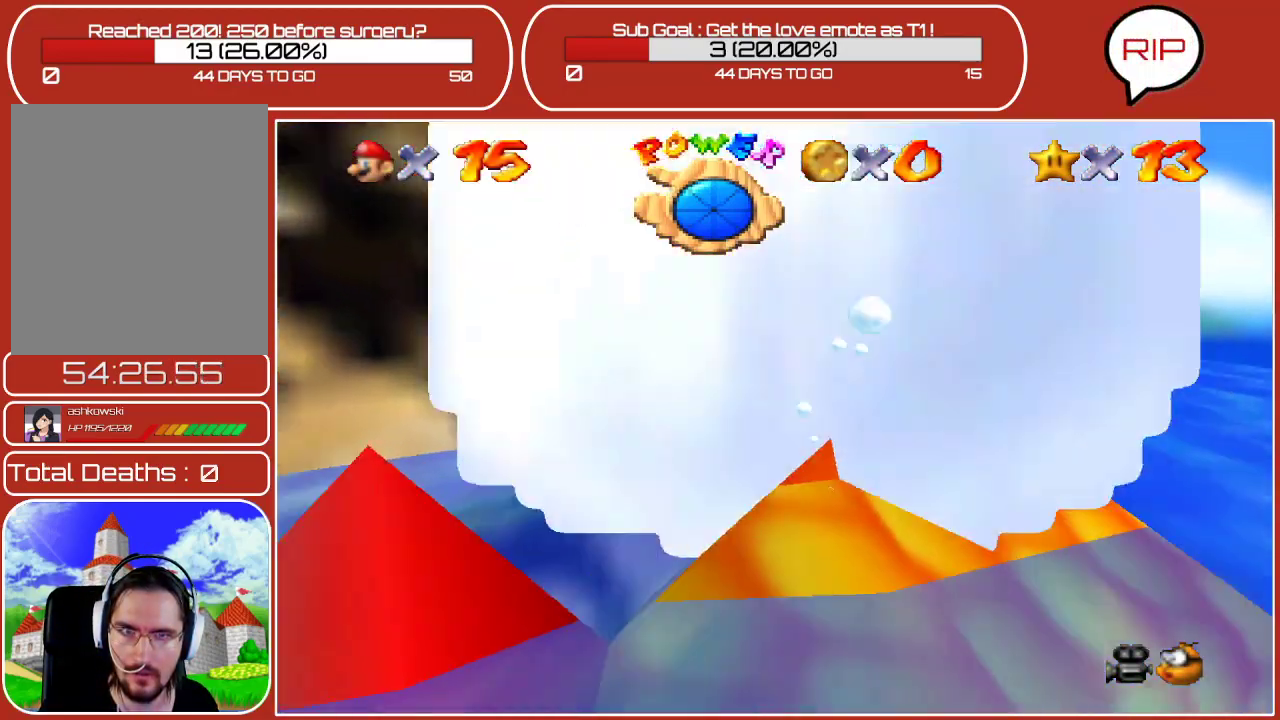
{"buttons": [], "left_stick": "center", "events": [[150, "left_stick", "center"], [267, "A", "up"], [267, "left_stick", "left"], [400, "left_stick", "center"]]}
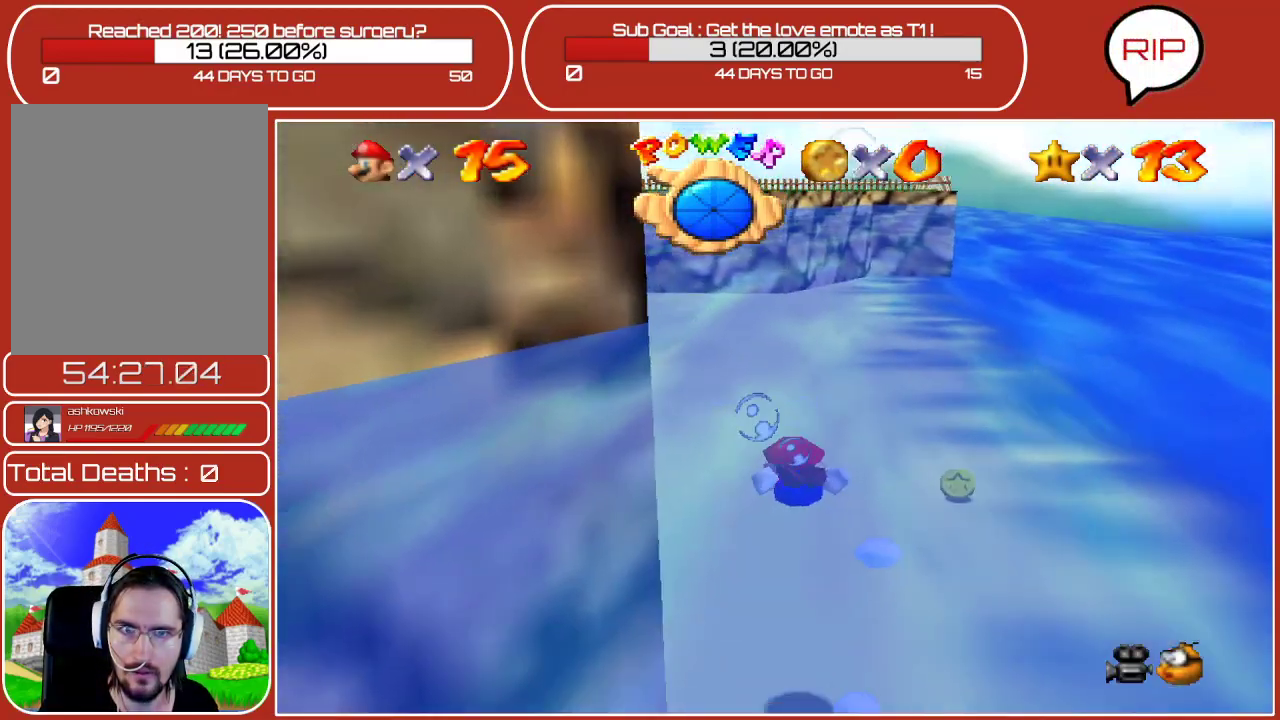
{"buttons": [], "left_stick": "down", "events": [[83, "left_stick", "down"], [117, "A", "down"], [417, "A", "up"]]}
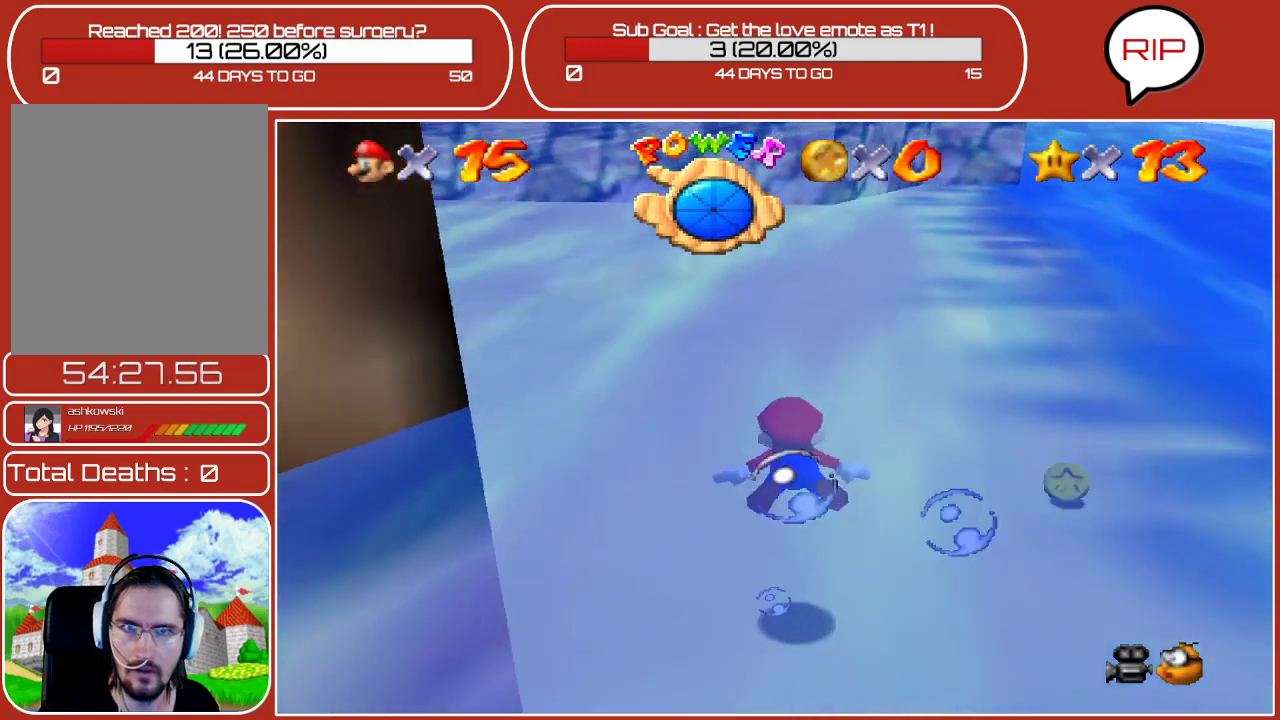
{"buttons": ["A"], "left_stick": "center", "events": [[283, "A", "down"], [450, "left_stick", "center"]]}